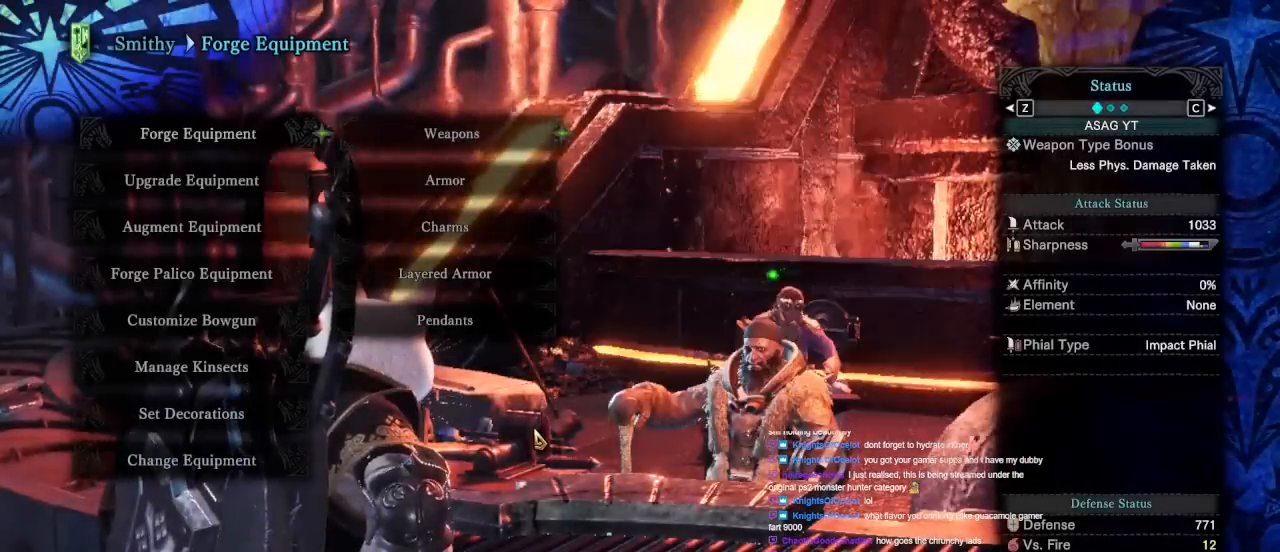
Gameplay with keyboard and mouse; each line is a JSON object with the keys and mouse buttons held at the frame after it. "events" lists presses ("down") and releases ("up") of "1", "2", "3", "4", "5", "a", "alt", "c", "caps_lock", "ctrl", "d", "e", "f", "g", "q", "r", "s", "shift", "space", "t", "tab", "v", "w", "x", "z", "mouse_left", "mouse_wheel" and "mouse_right" between this image and that frame as [ms after this image, input, new state], when the widget could be followed in between. "mouse_left", "mouse_wheel", "mouse_right" = the "left", "wheel", "right" buttons of the "mouse" list. No other keys are recorded. "wheel" means that the mouse wheel is clicked or scrolled. Not read: mouse_move.
{"keys": ["a"], "mouse": [], "events": [[67, "mouse_right", "up"], [117, "mouse_right", "down"], [217, "mouse_right", "up"], [300, "mouse_right", "down"], [350, "mouse_right", "up"], [483, "a", "down"]]}
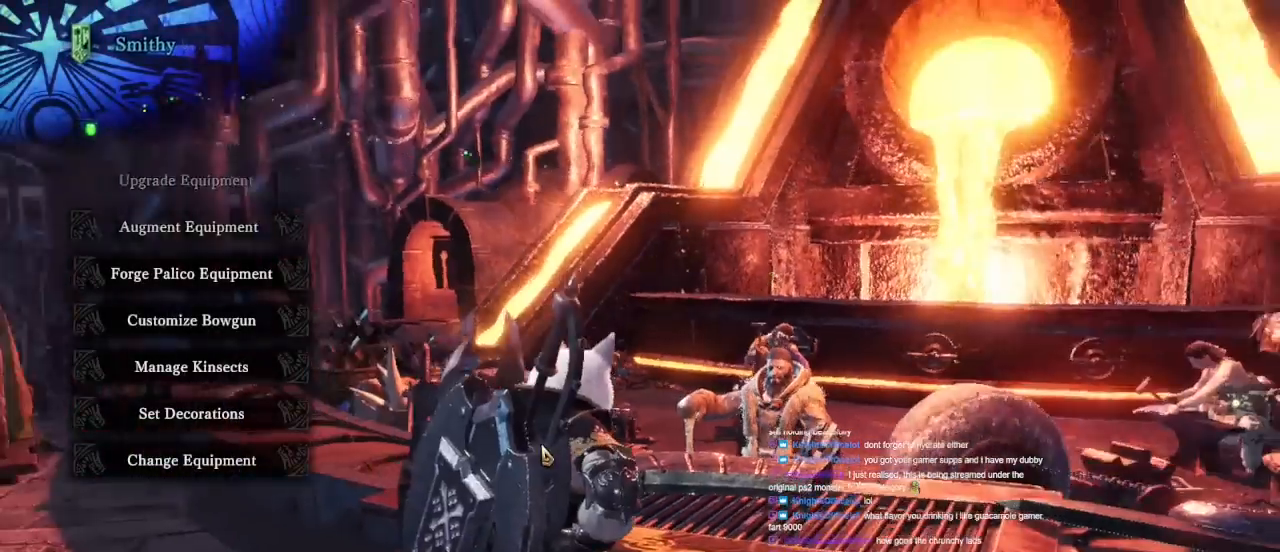
{"keys": ["a", "shift"], "mouse": [], "events": [[383, "shift", "down"]]}
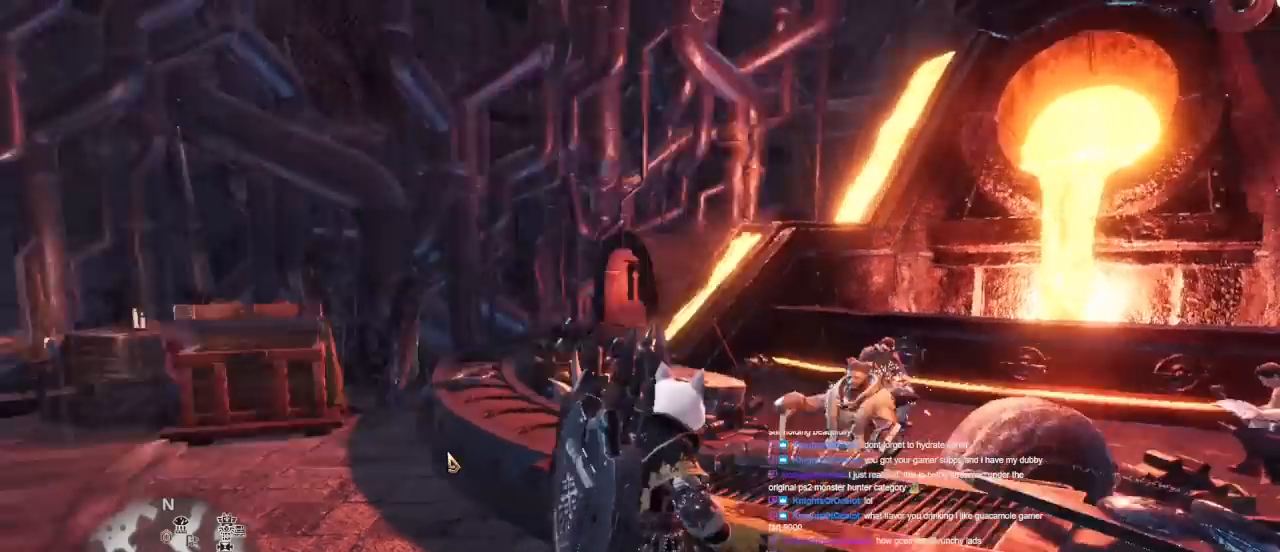
{"keys": ["a", "shift", "w"], "mouse": [], "events": [[100, "w", "down"]]}
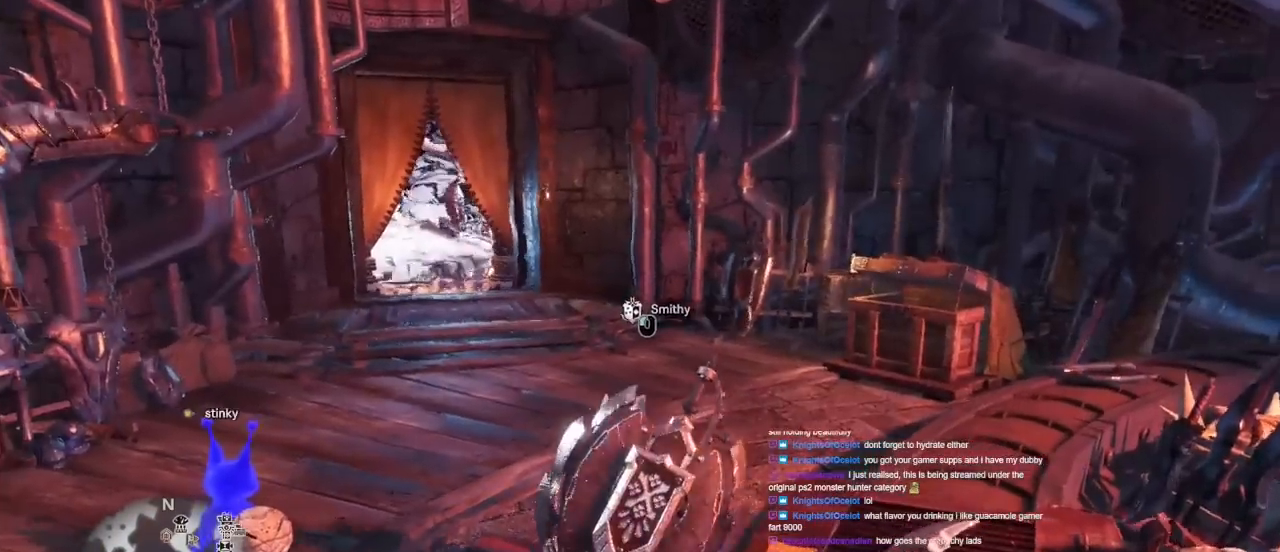
{"keys": ["a", "shift", "w"], "mouse": [], "events": []}
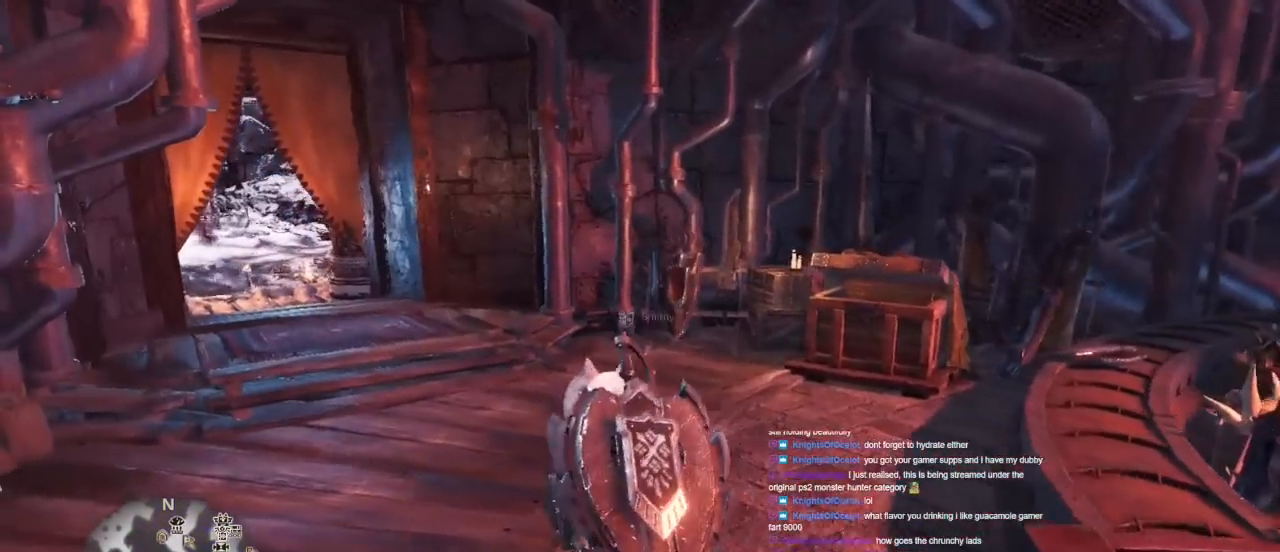
{"keys": ["a", "shift", "w"], "mouse": [], "events": []}
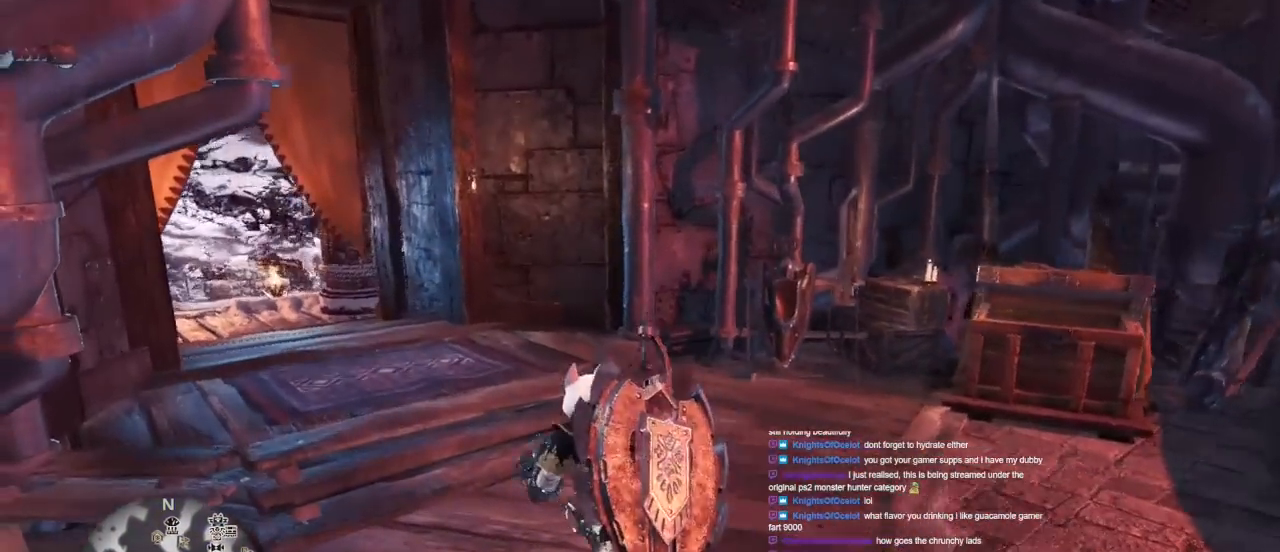
{"keys": ["a", "shift", "w"], "mouse": [], "events": []}
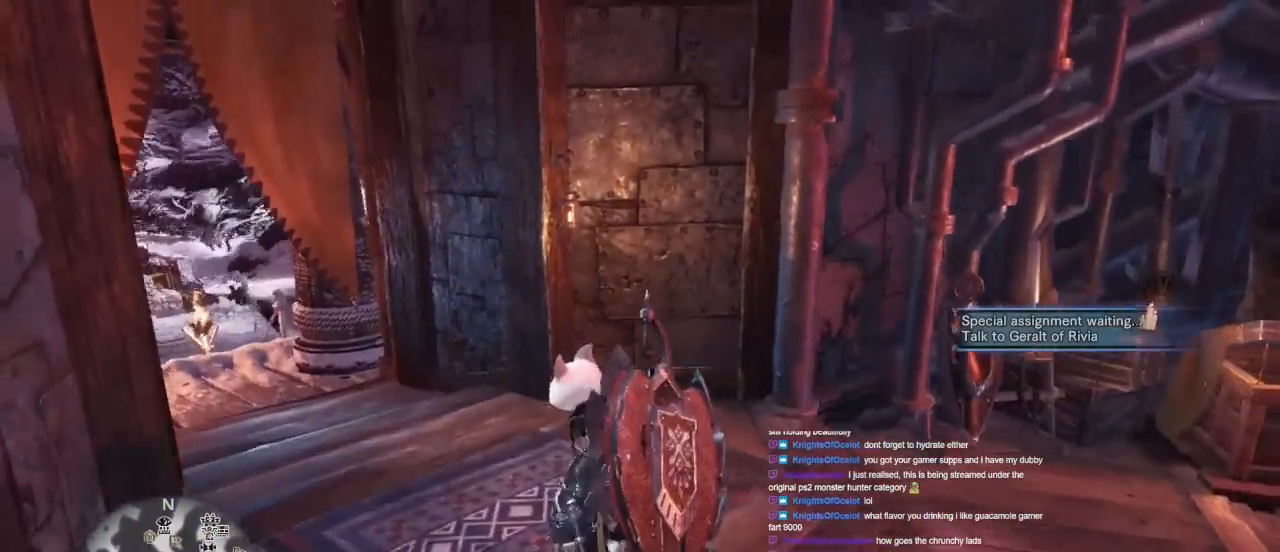
{"keys": ["a", "shift", "w"], "mouse": [], "events": []}
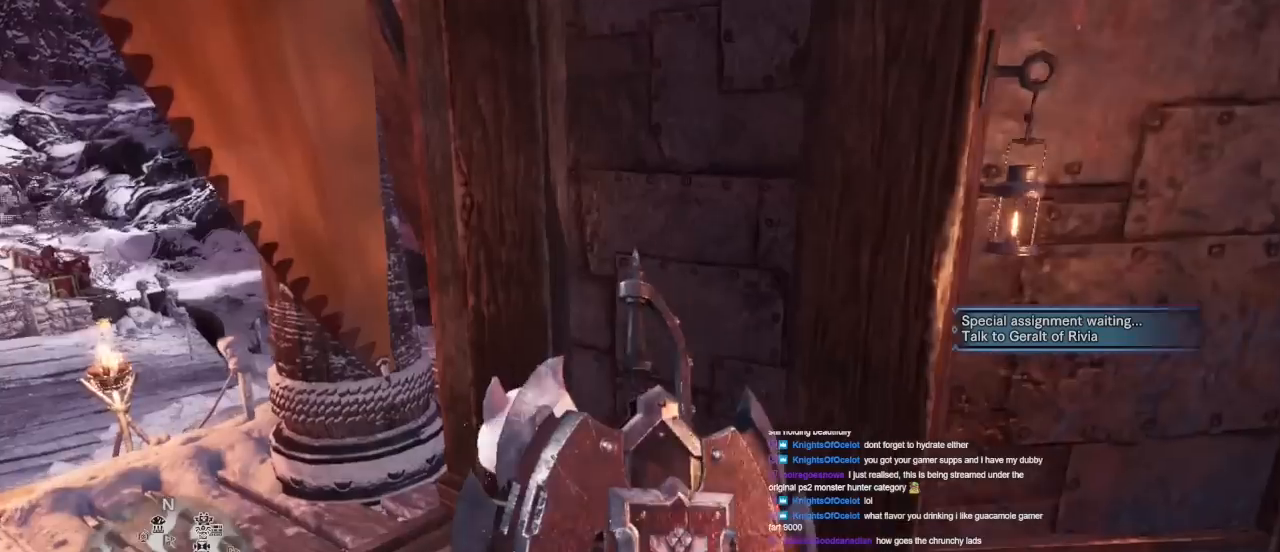
{"keys": ["a", "shift", "w"], "mouse": [], "events": []}
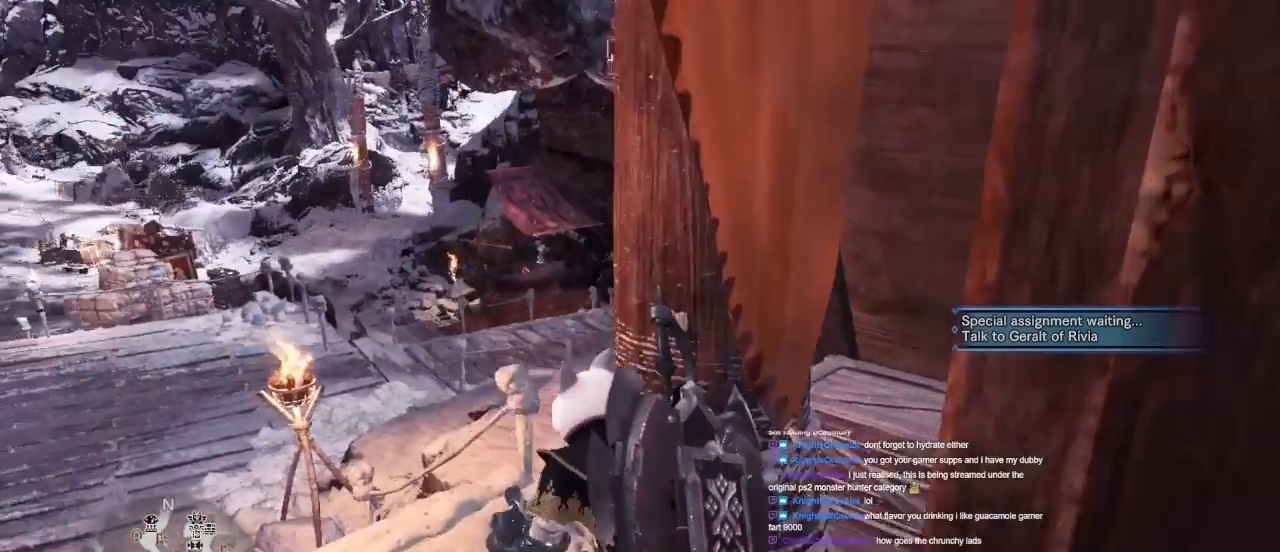
{"keys": ["a", "shift", "w"], "mouse": [], "events": []}
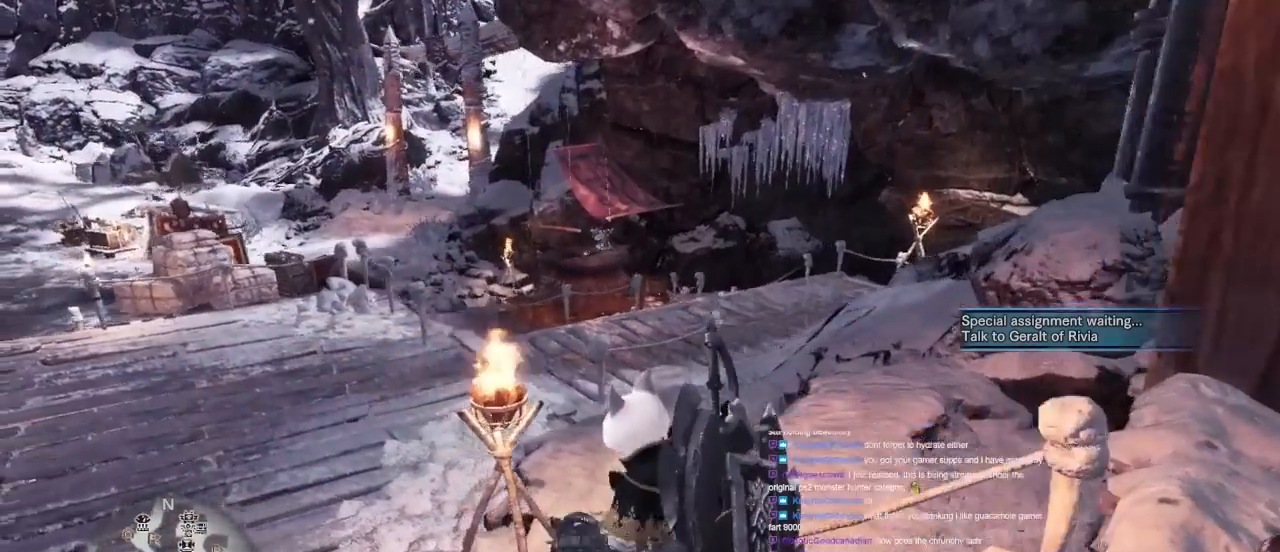
{"keys": [], "mouse": [], "events": [[17, "a", "up"], [17, "shift", "up"], [17, "w", "up"]]}
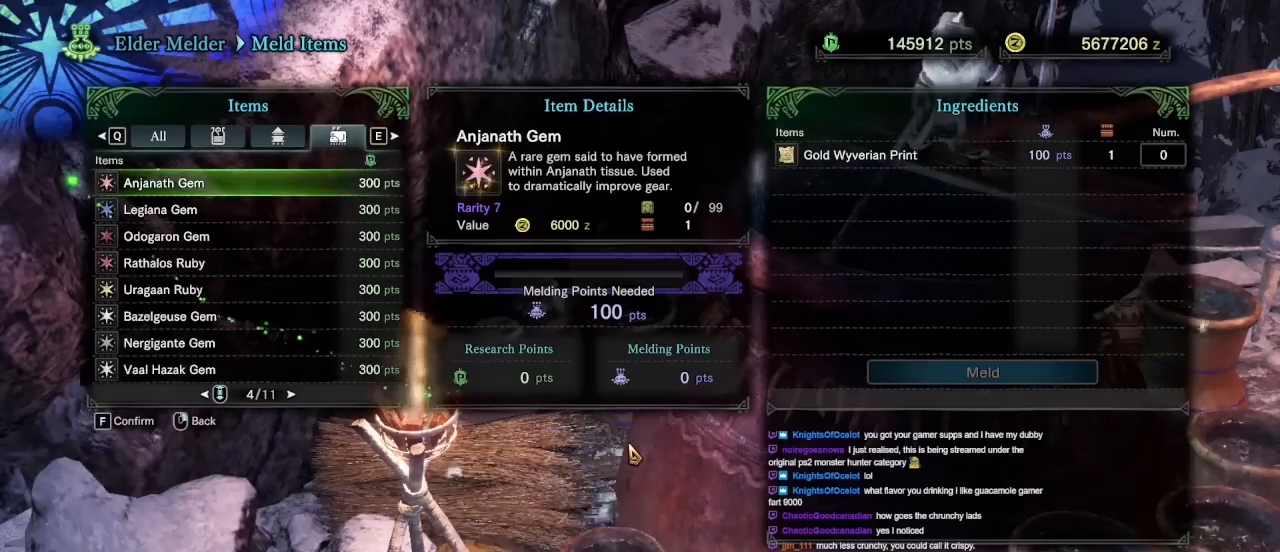
{"keys": [], "mouse": [], "events": []}
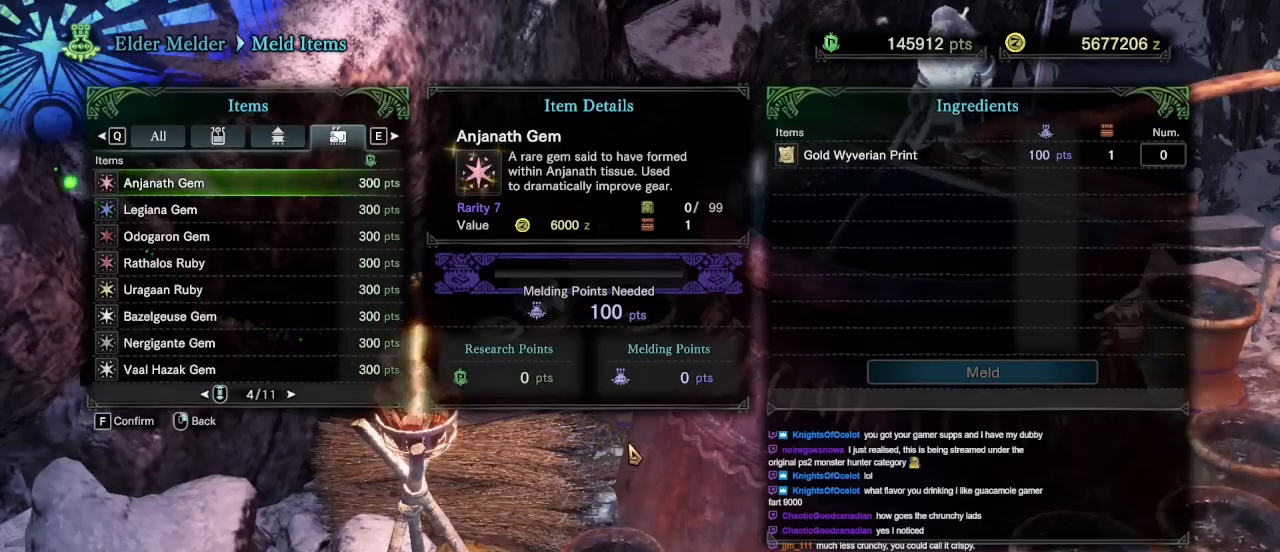
{"keys": [], "mouse": [], "events": []}
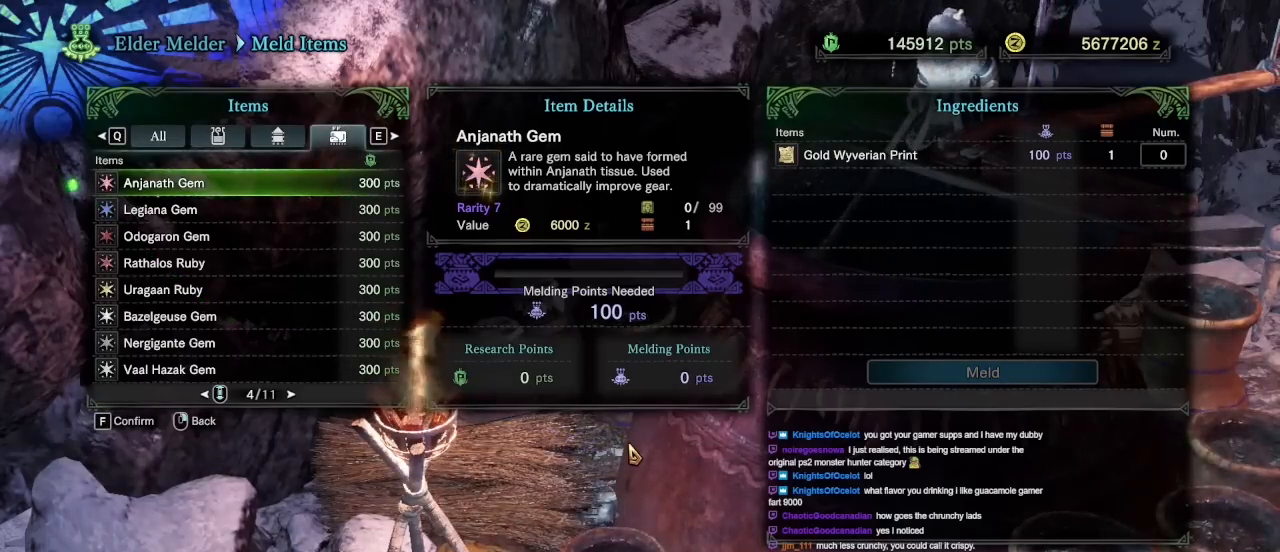
{"keys": [], "mouse": [], "events": []}
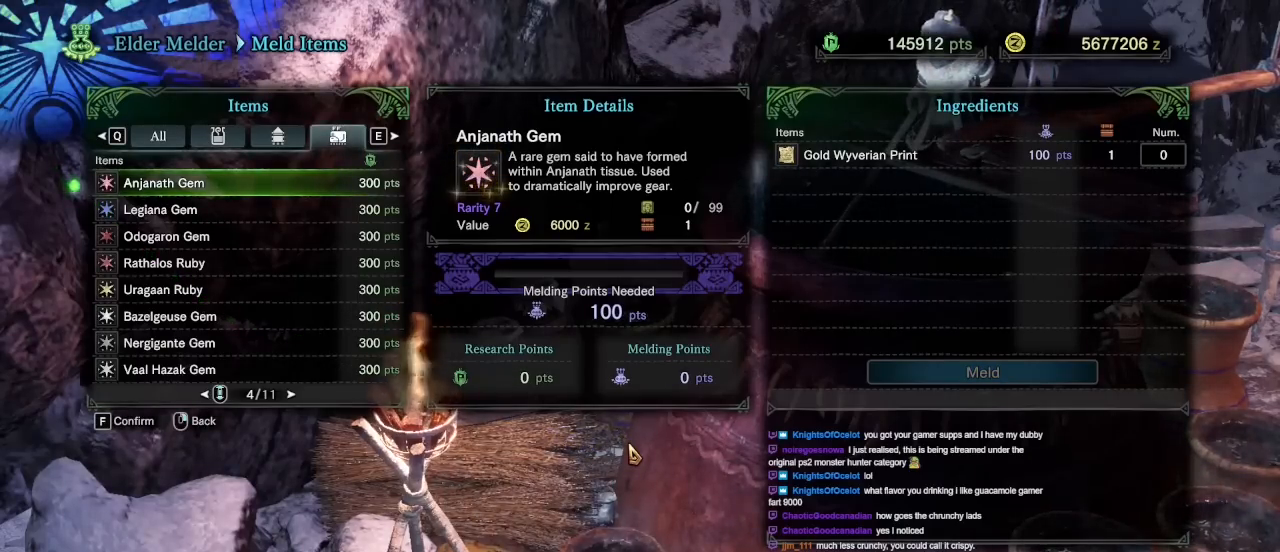
{"keys": [], "mouse": [], "events": [[333, "mouse_right", "down"], [433, "mouse_right", "up"]]}
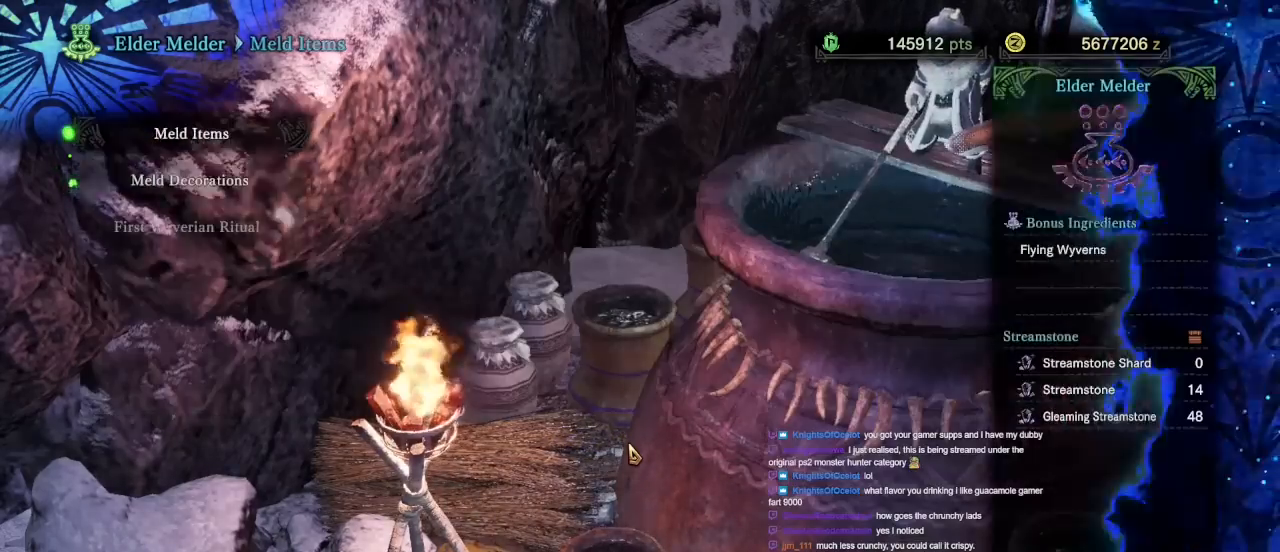
{"keys": [], "mouse": [], "events": [[400, "mouse_right", "down"], [500, "mouse_right", "up"]]}
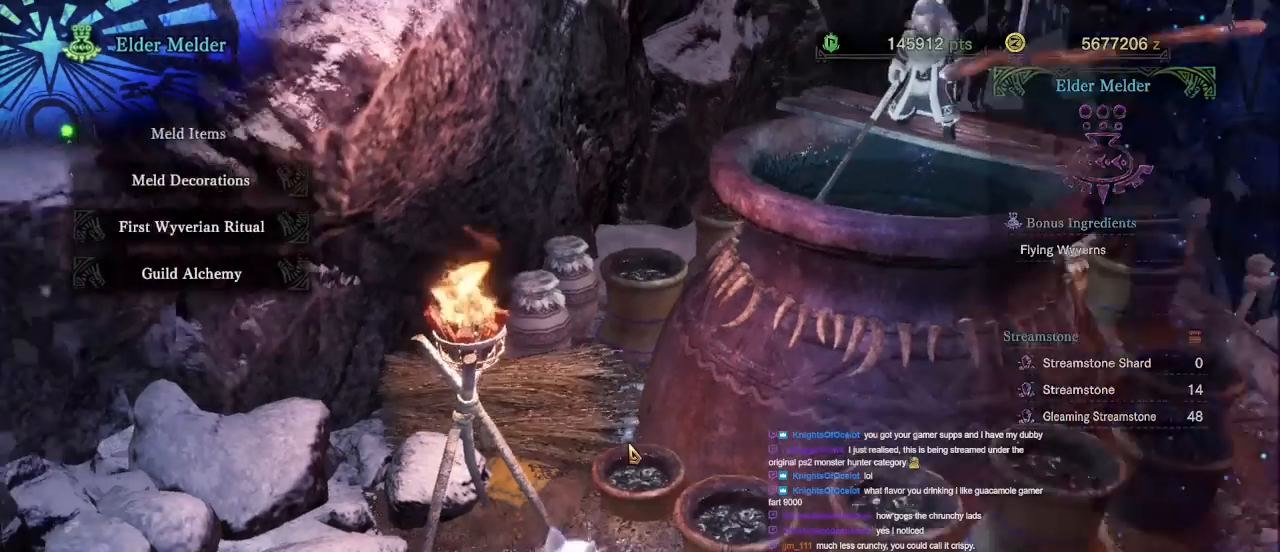
{"keys": ["s"], "mouse": [], "events": [[83, "mouse_right", "down"], [183, "mouse_right", "up"], [467, "s", "down"]]}